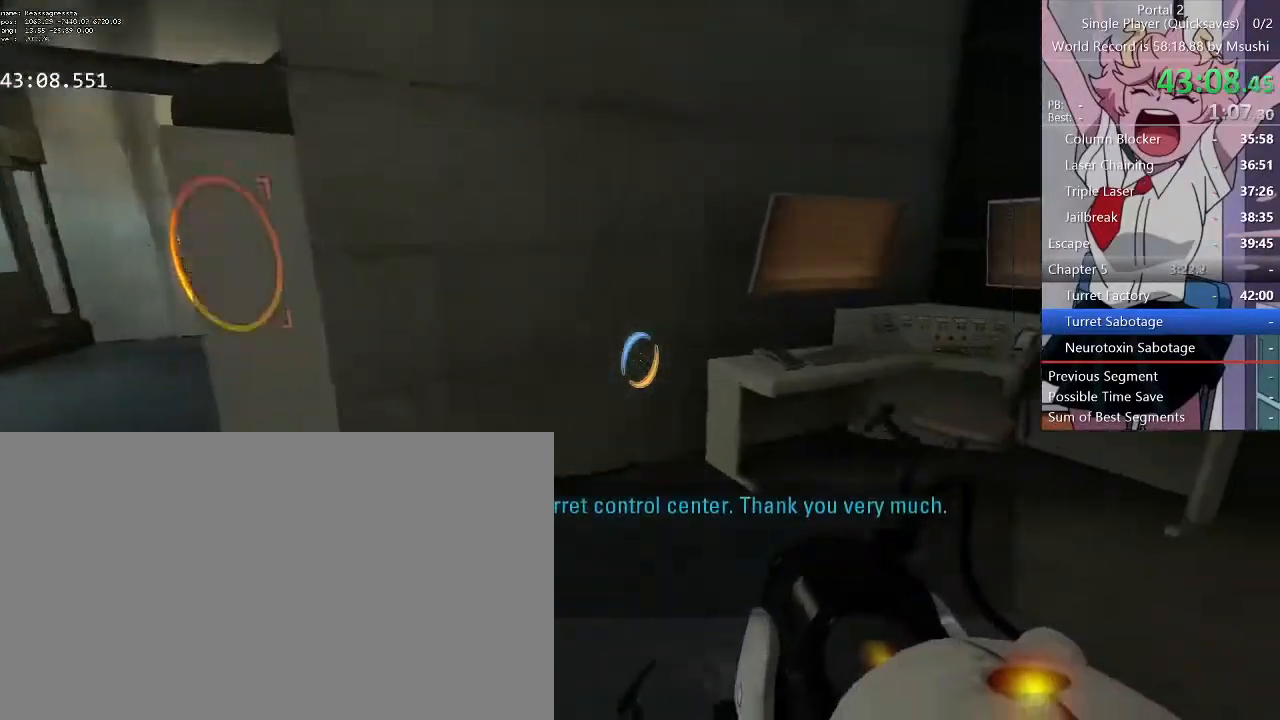
Gameplay with keyboard and mouse; each line is a JSON object with the keys and mouse buttons held at the frame after it. "events" lists presses ("down") and releases ("up") of "1", "2", "3", "4", "5", "a", "alt", "c", "ctrl", "d", "e", "f", "q", "r", "s", "shift", "space", "tab", "v", "w", "x", "z", "mouse_left", "mouse_middle", "mouse_right", "mouse_wheel_up" and "mouse_wheel_down" between this image and that frame as [ms after this image, input, new state], when the widget could be followed in between. "mouse_left", "mouse_middle", "mouse_right", "mouse_wheel_up", "mouse_wheel_down" = the "left", "middle", "right", "wheel_up", "wheel_down" buttons of the "mouse" list. No other keys are recorded. Mouse movement is not recorded.
{"keys": ["ctrl", "d", "w"], "mouse": [], "events": [[67, "w", "down"], [400, "ctrl", "down"]]}
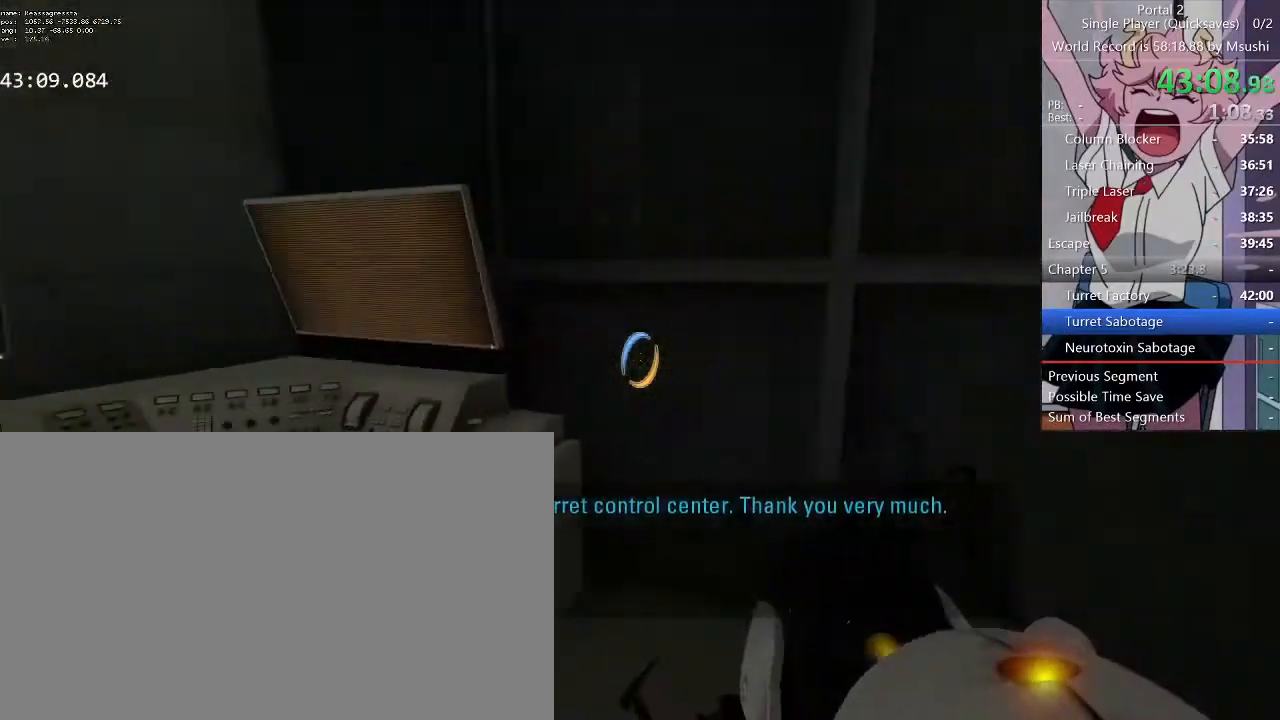
{"keys": ["ctrl", "d", "w"], "mouse": [], "events": []}
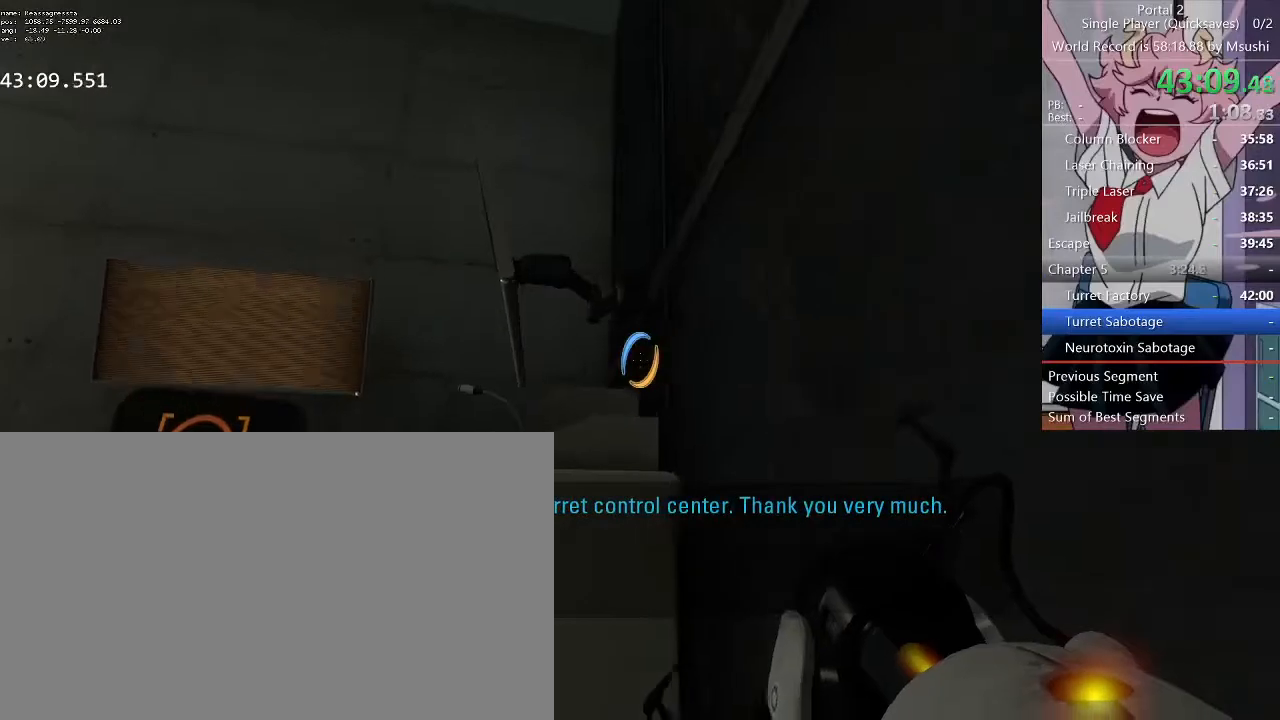
{"keys": ["d", "w"], "mouse": [], "events": [[367, "ctrl", "up"]]}
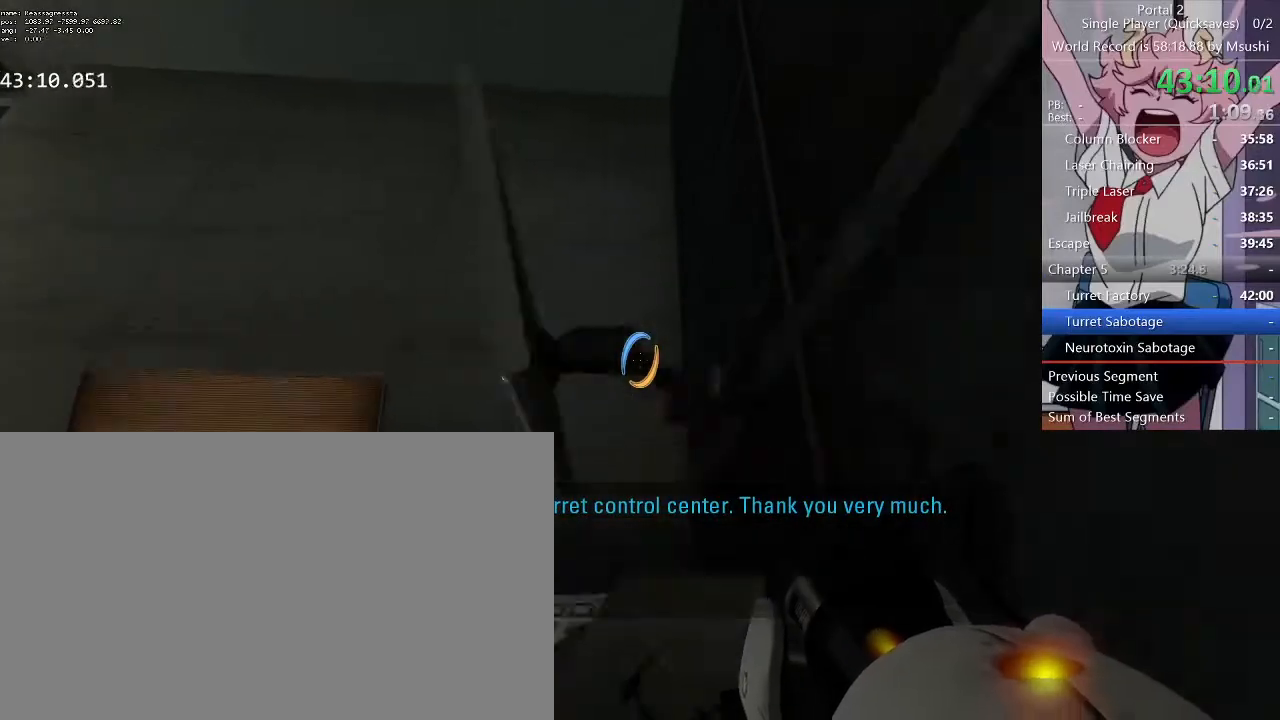
{"keys": [], "mouse": [], "events": [[200, "d", "up"], [200, "w", "up"], [267, "mouse_middle", "down"], [400, "mouse_middle", "up"]]}